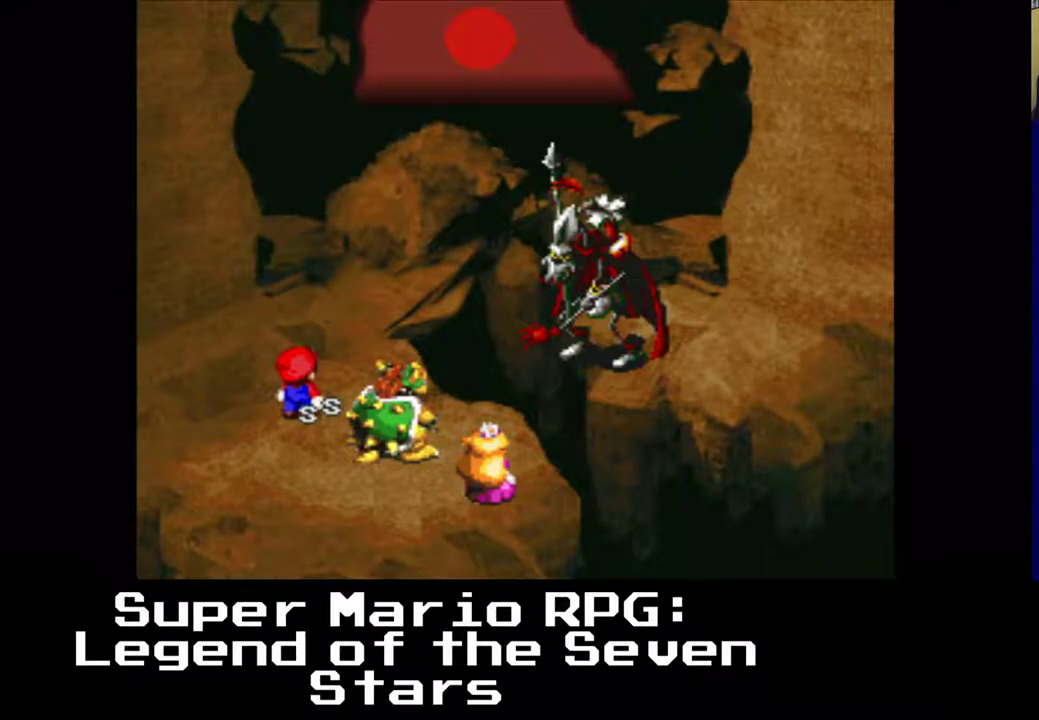
Gameplay with a controller (Xbox layout); each line is a JSON object with the inputs held at the frame after it. "events" lists button and stick changes between this image and that frame as [ms after this image, input, new state], when the widget could be followed in between. Not read: left_stick right_stick.
{"buttons": [], "events": [[83, "B", "down"], [233, "B", "up"]]}
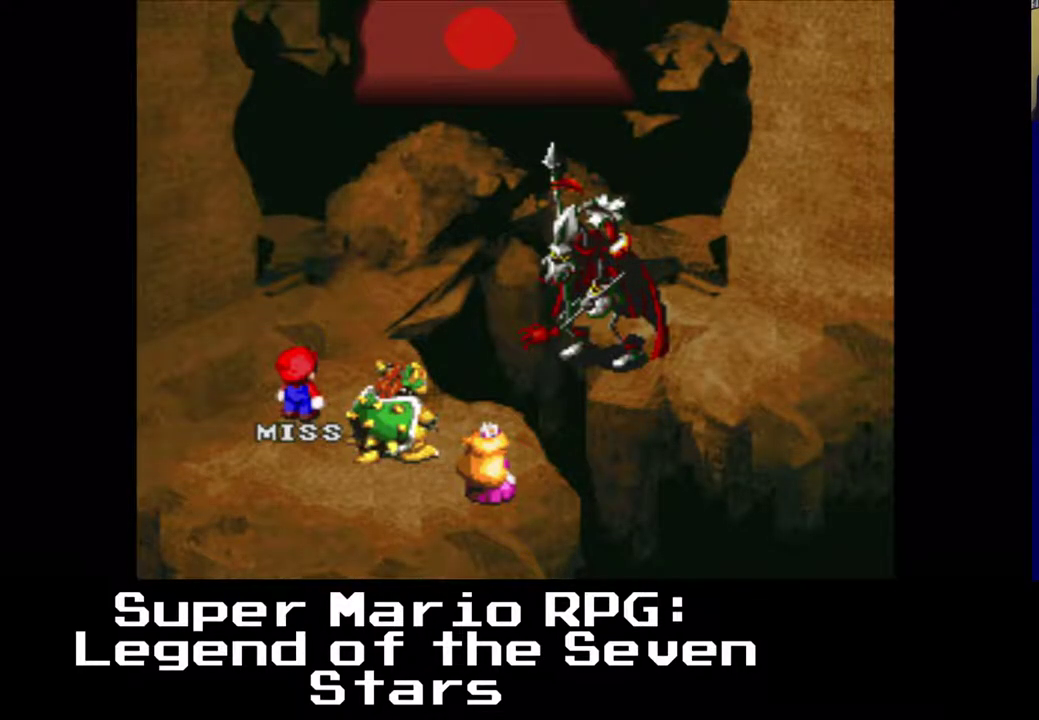
{"buttons": [], "events": []}
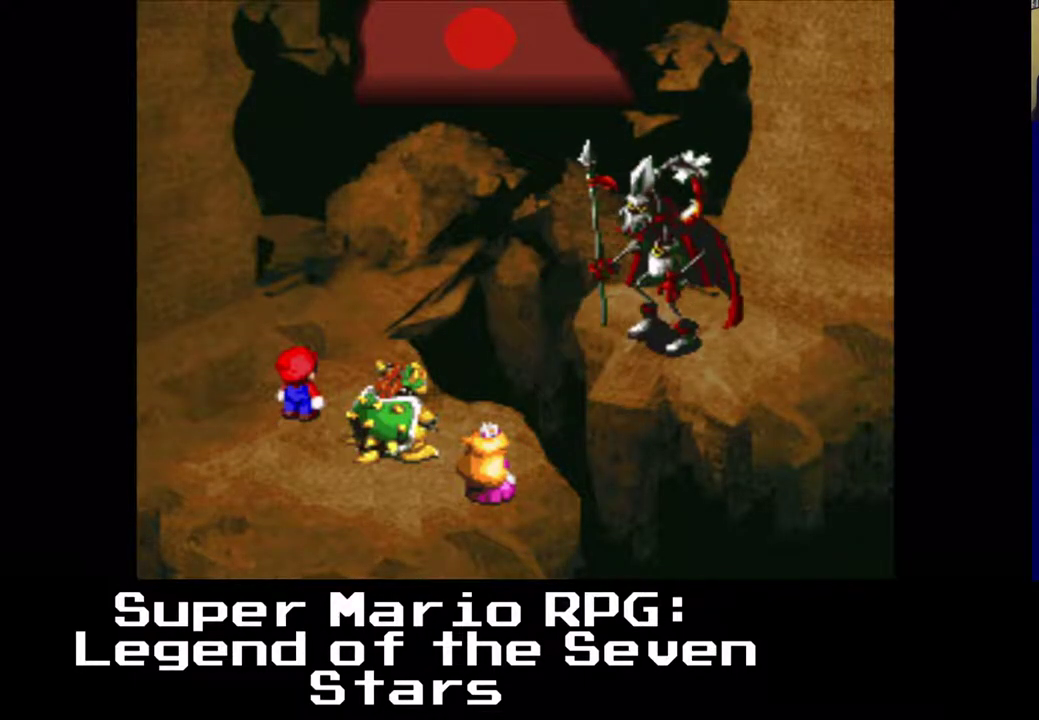
{"buttons": ["B"], "events": [[483, "B", "down"]]}
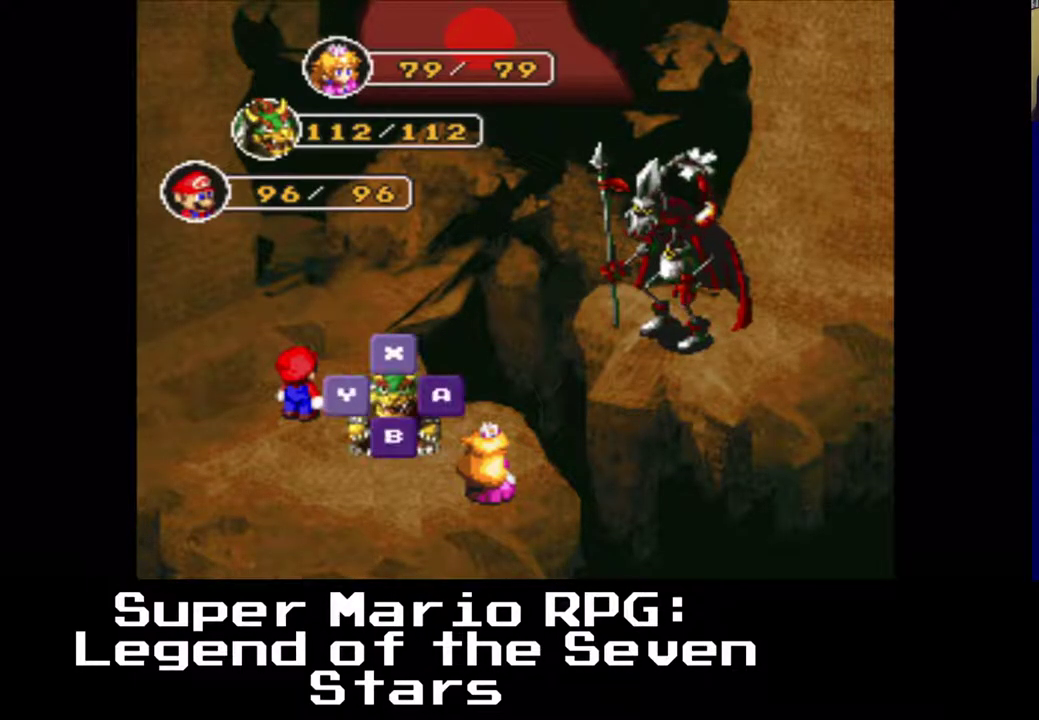
{"buttons": ["B"], "events": [[183, "B", "up"], [400, "B", "down"]]}
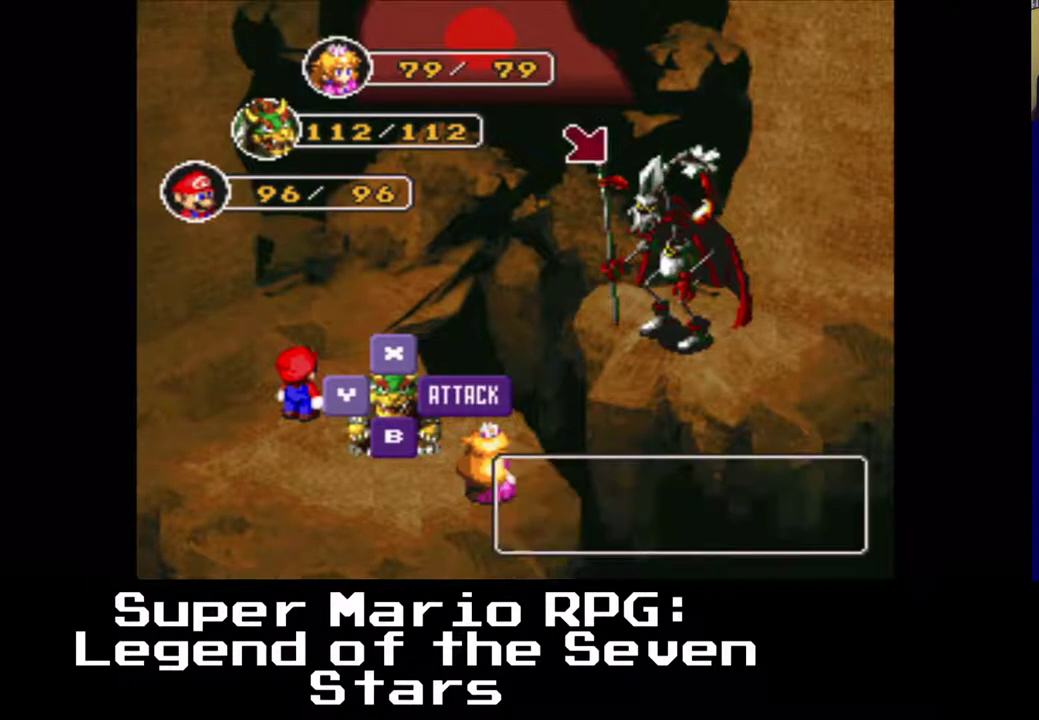
{"buttons": [], "events": [[67, "B", "up"]]}
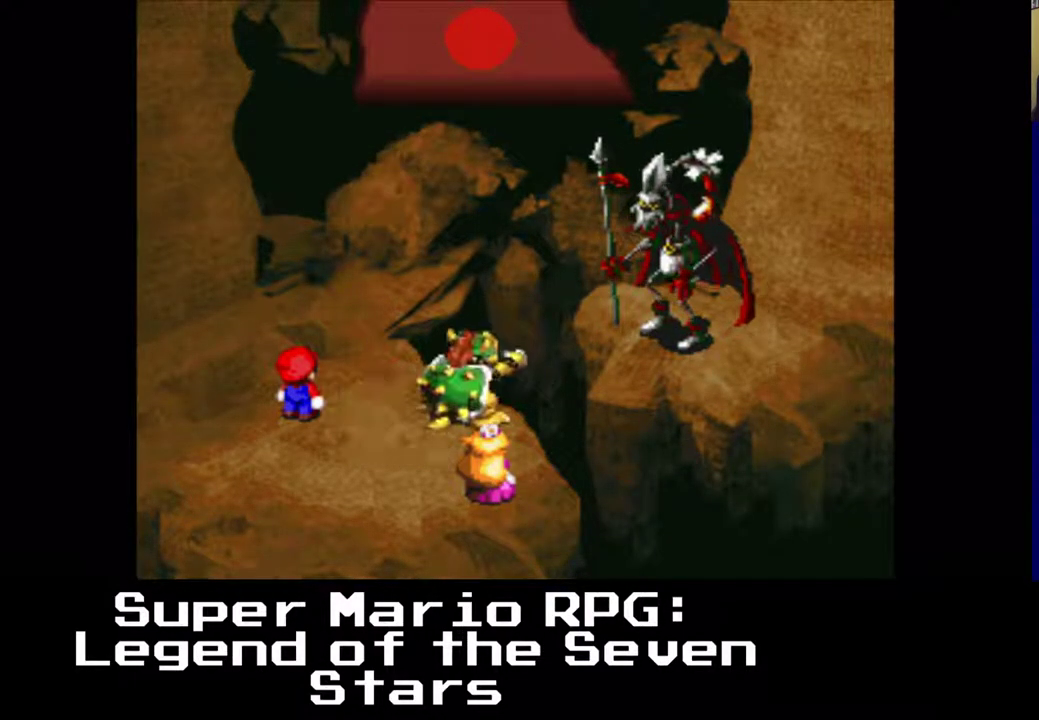
{"buttons": ["B"], "events": [[467, "B", "down"]]}
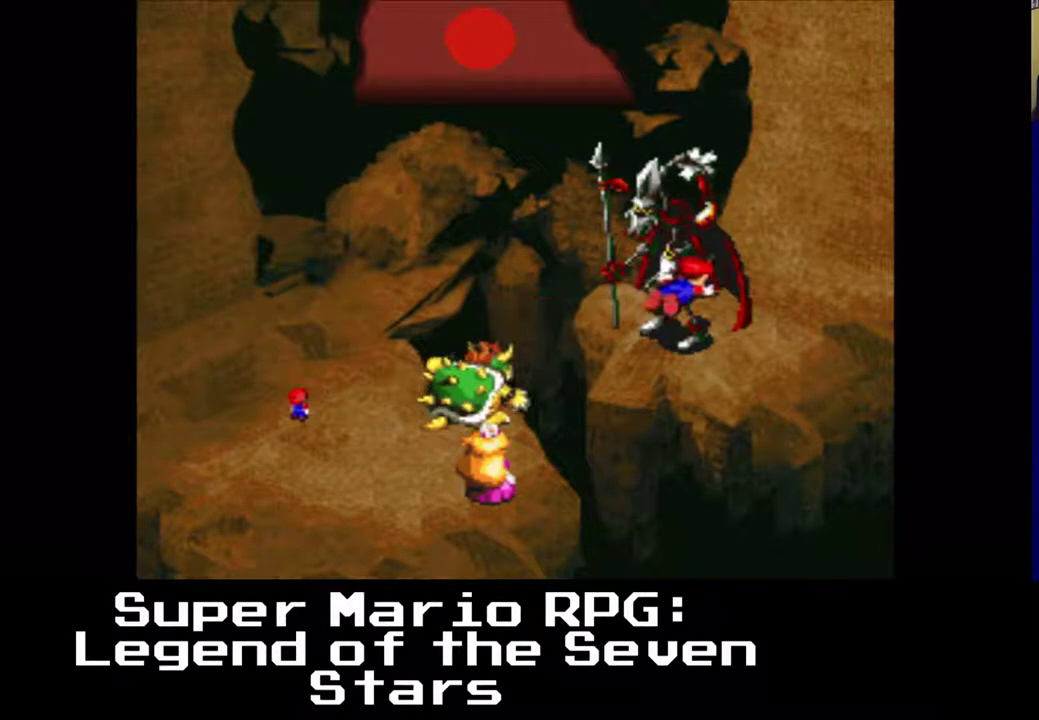
{"buttons": [], "events": [[100, "B", "up"]]}
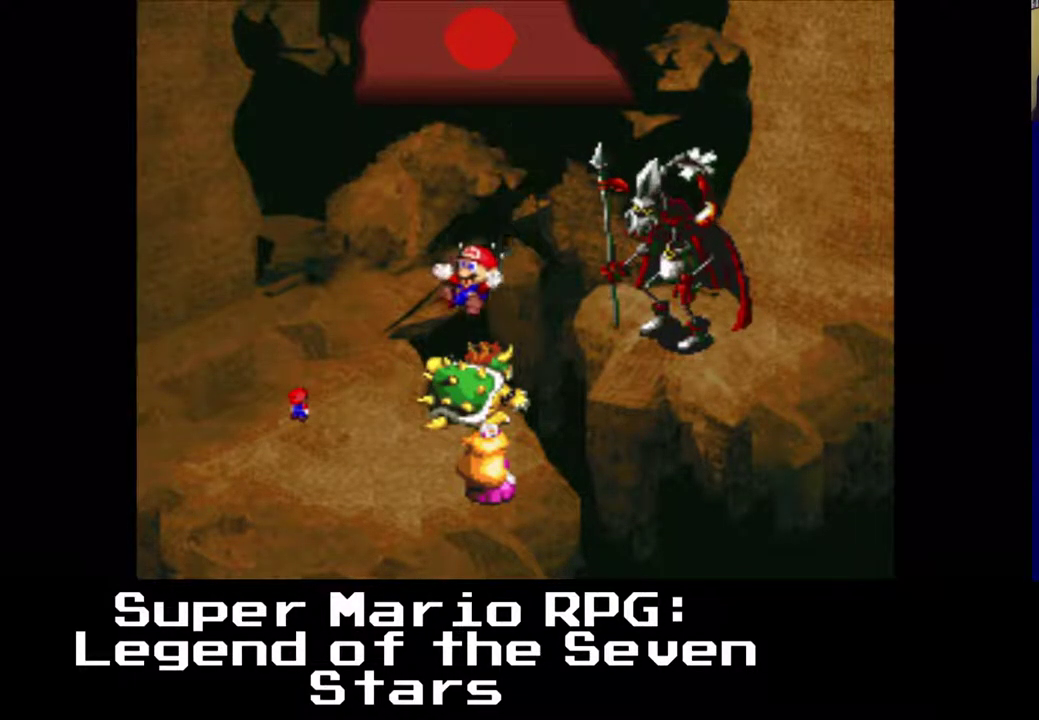
{"buttons": [], "events": []}
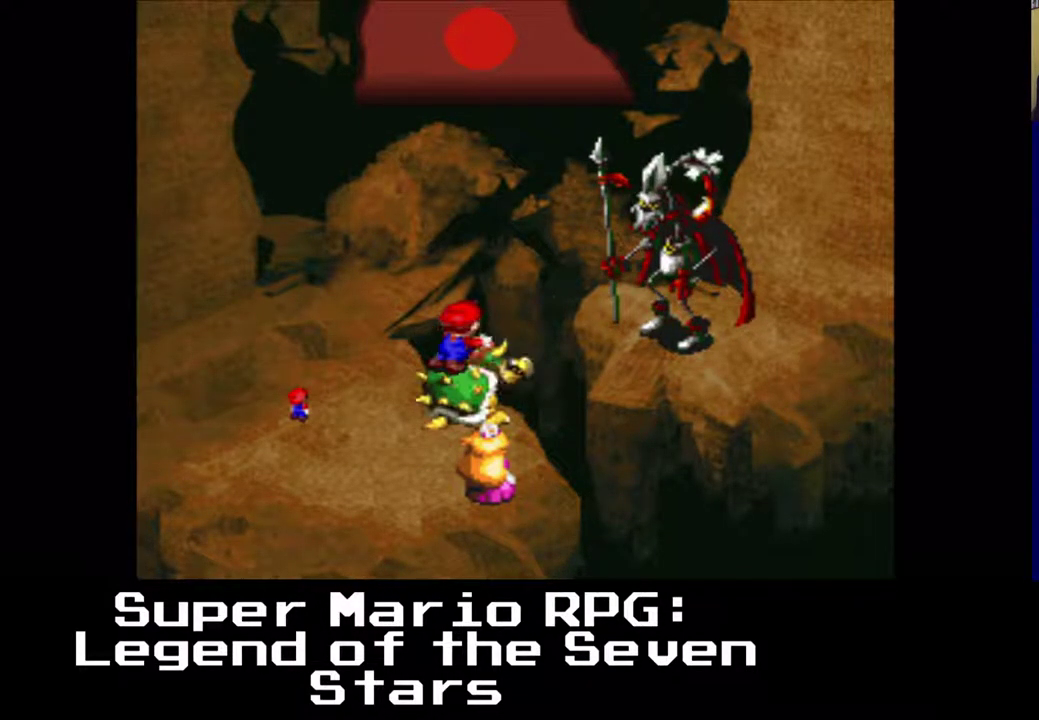
{"buttons": [], "events": [[100, "B", "down"], [267, "B", "up"]]}
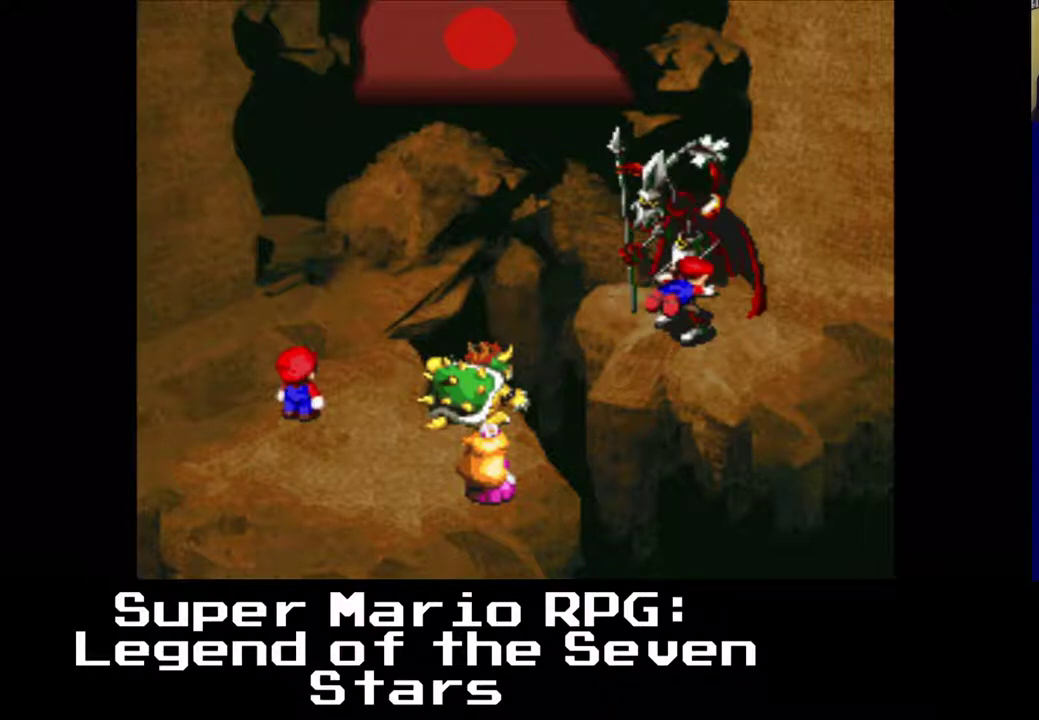
{"buttons": [], "events": []}
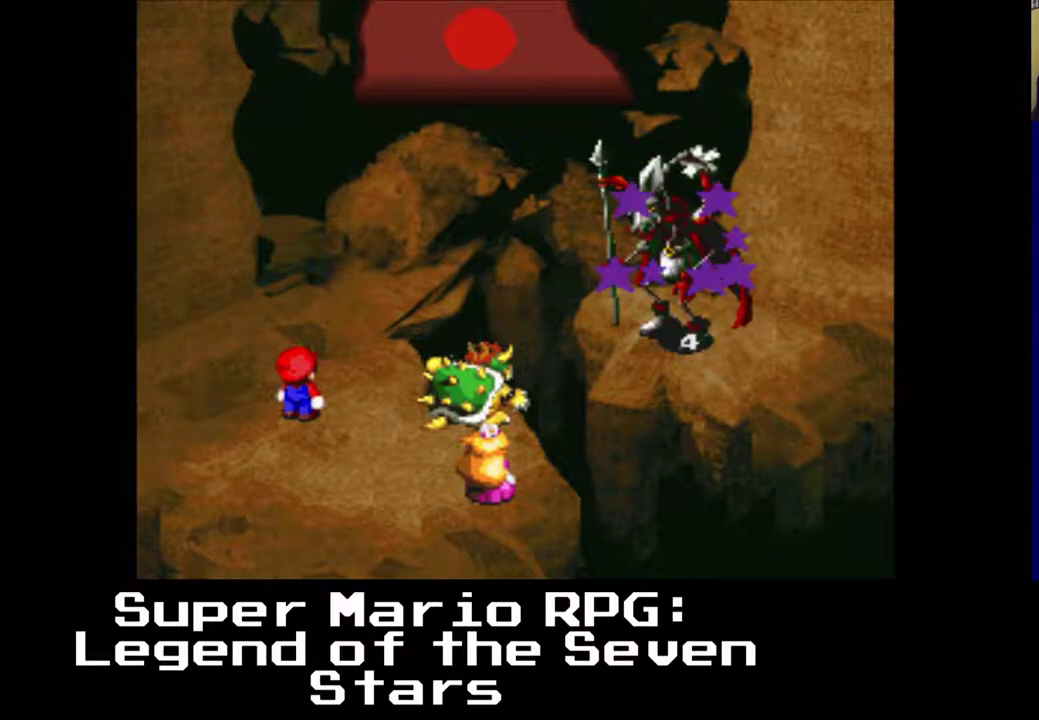
{"buttons": [], "events": []}
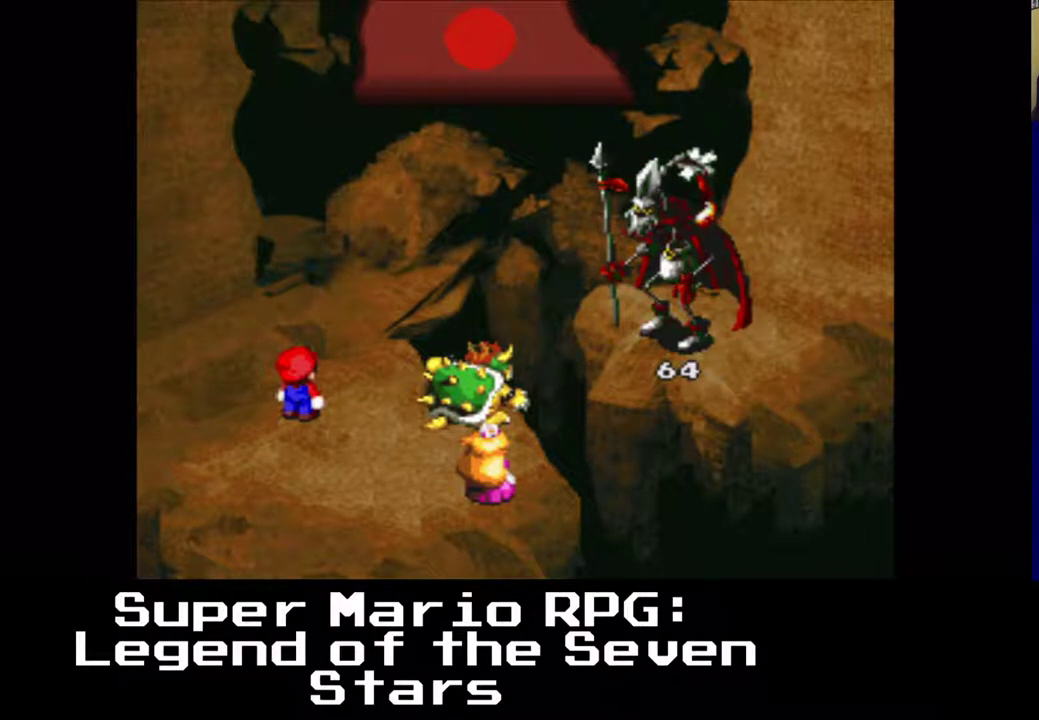
{"buttons": [], "events": []}
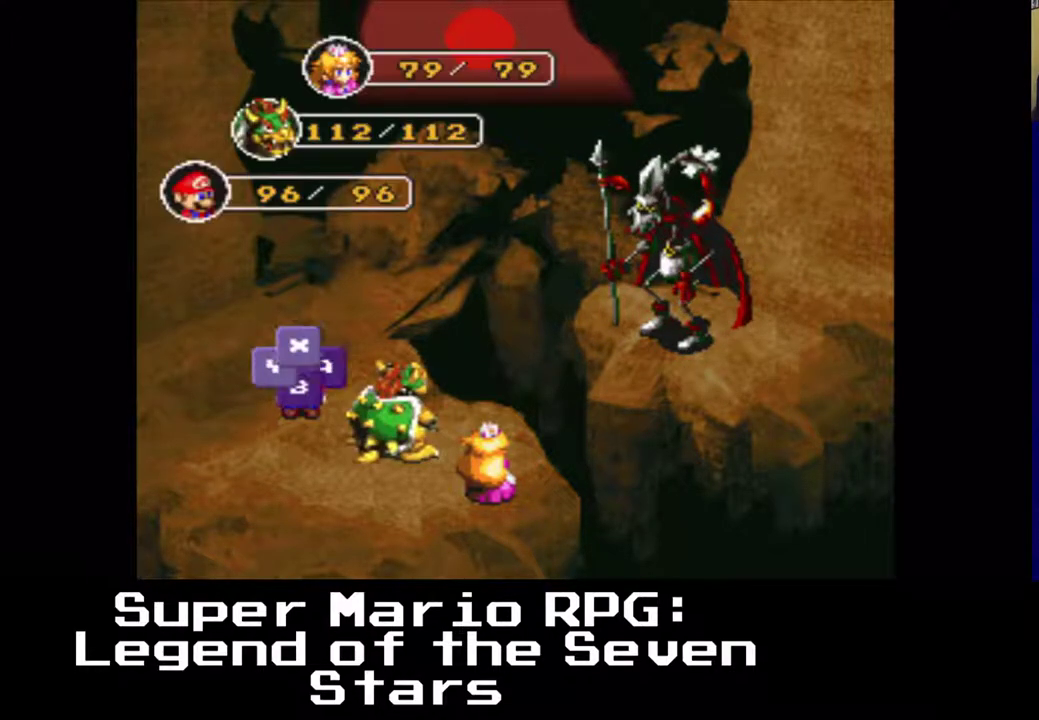
{"buttons": [], "events": [[200, "B", "down"], [383, "B", "up"]]}
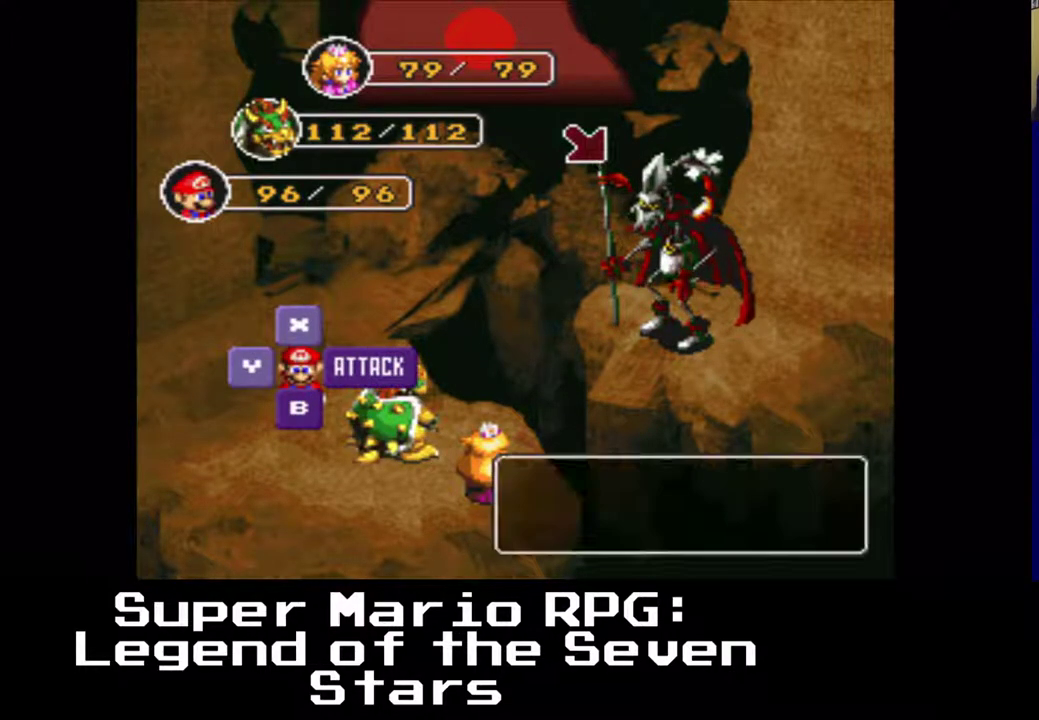
{"buttons": [], "events": [[67, "B", "down"], [250, "B", "up"]]}
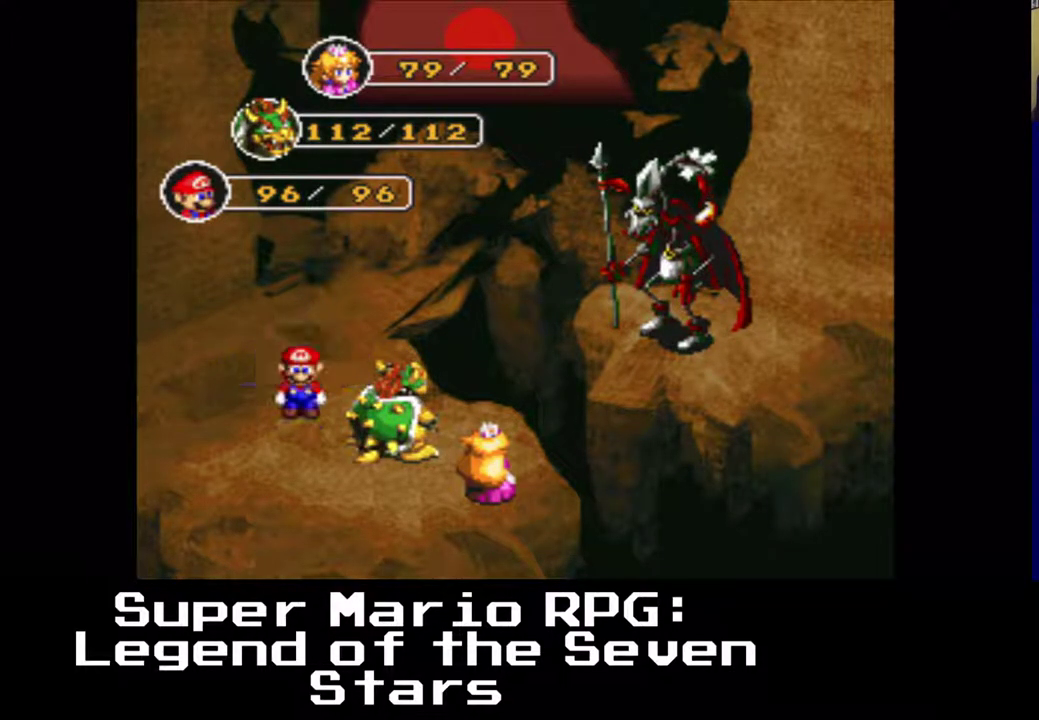
{"buttons": [], "events": []}
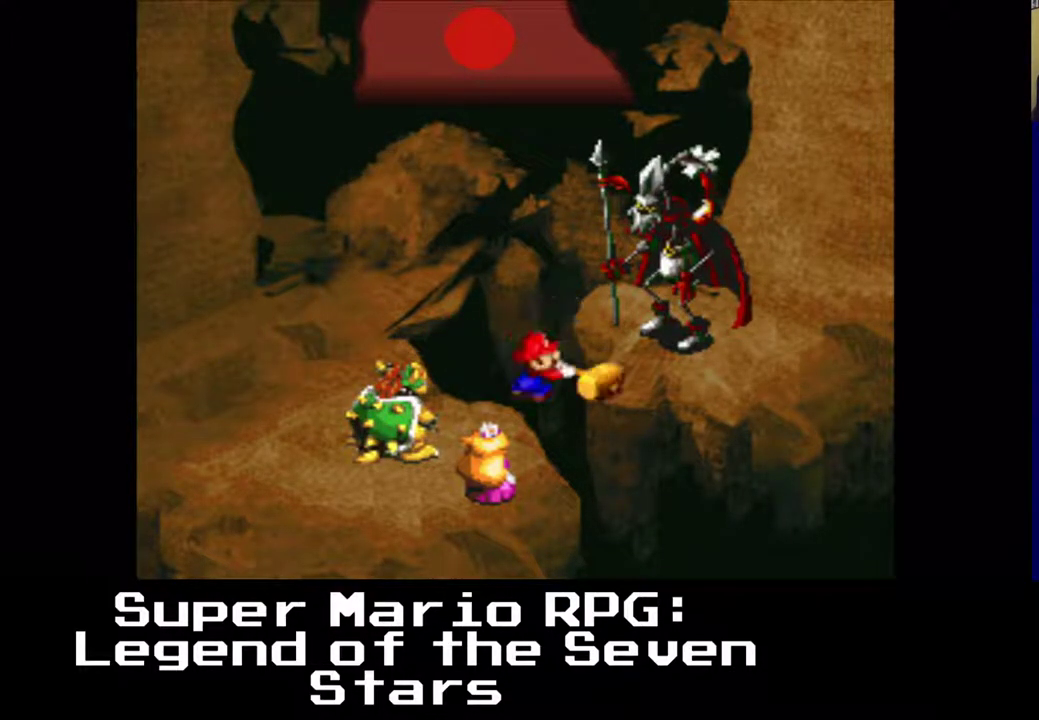
{"buttons": ["B"], "events": [[417, "B", "down"]]}
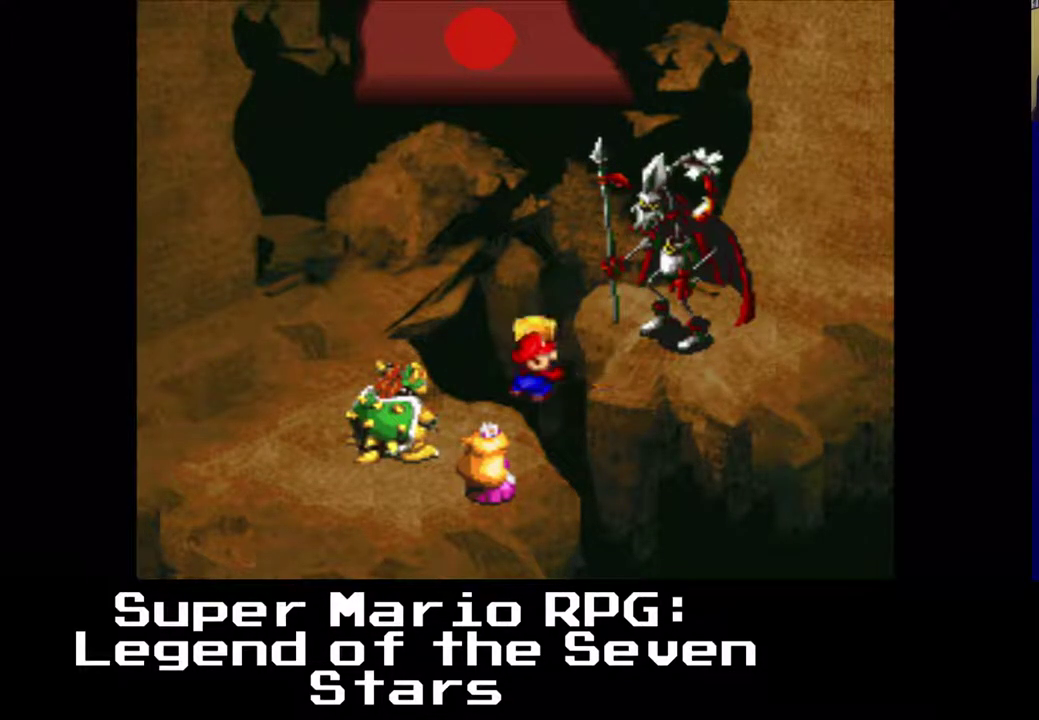
{"buttons": [], "events": [[67, "B", "up"], [350, "B", "down"], [483, "B", "up"]]}
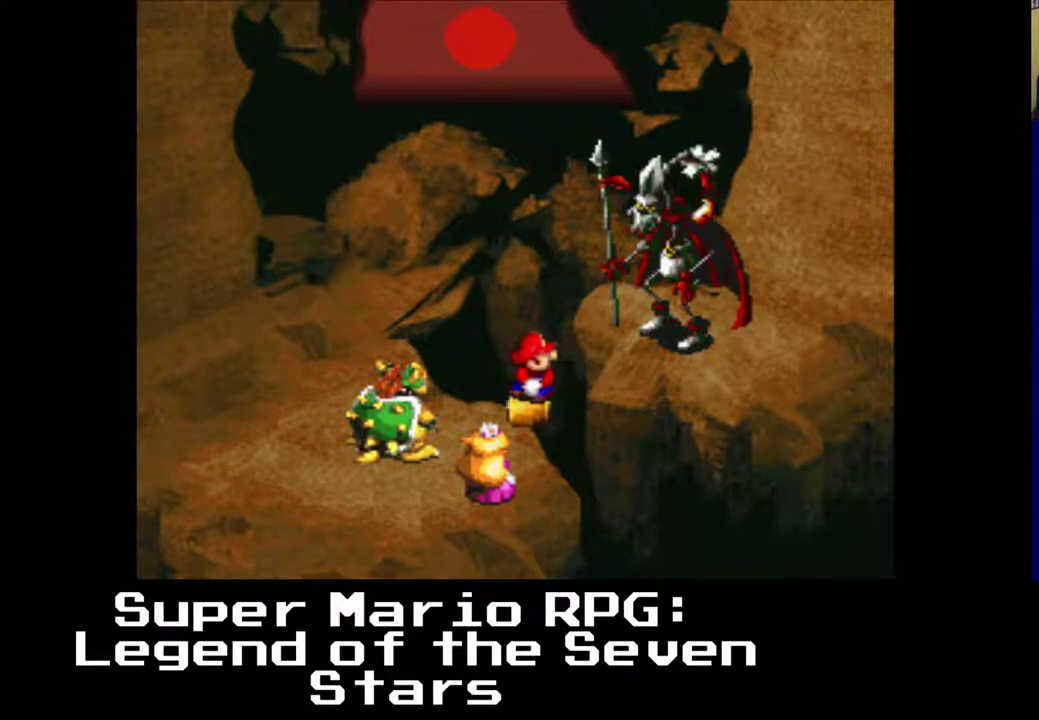
{"buttons": [], "events": []}
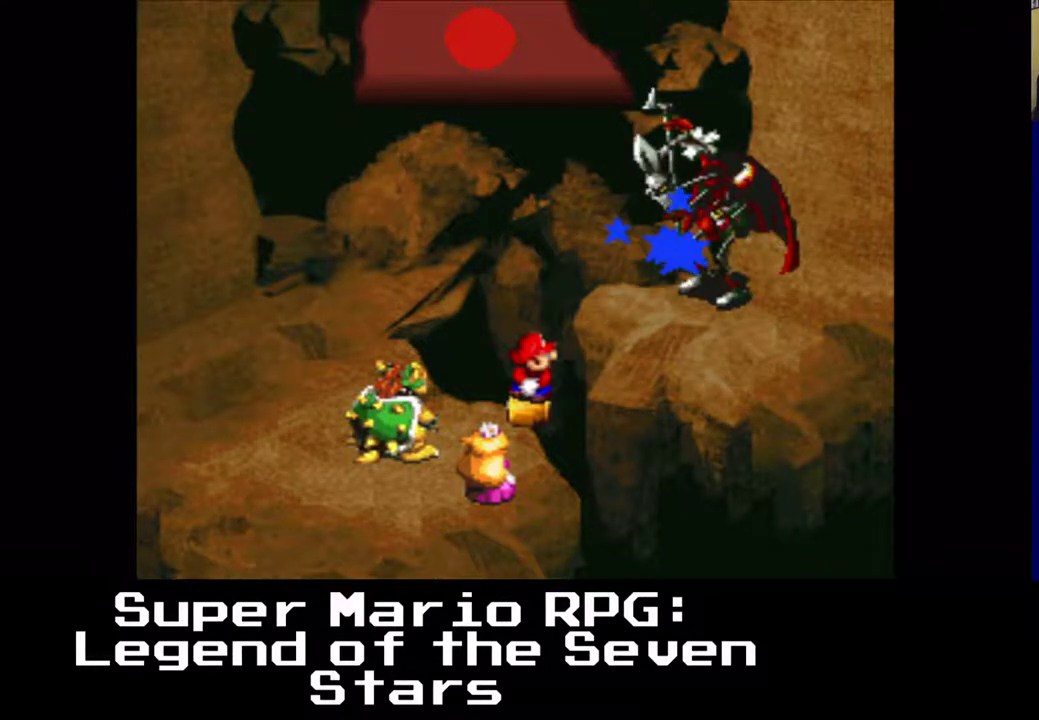
{"buttons": [], "events": []}
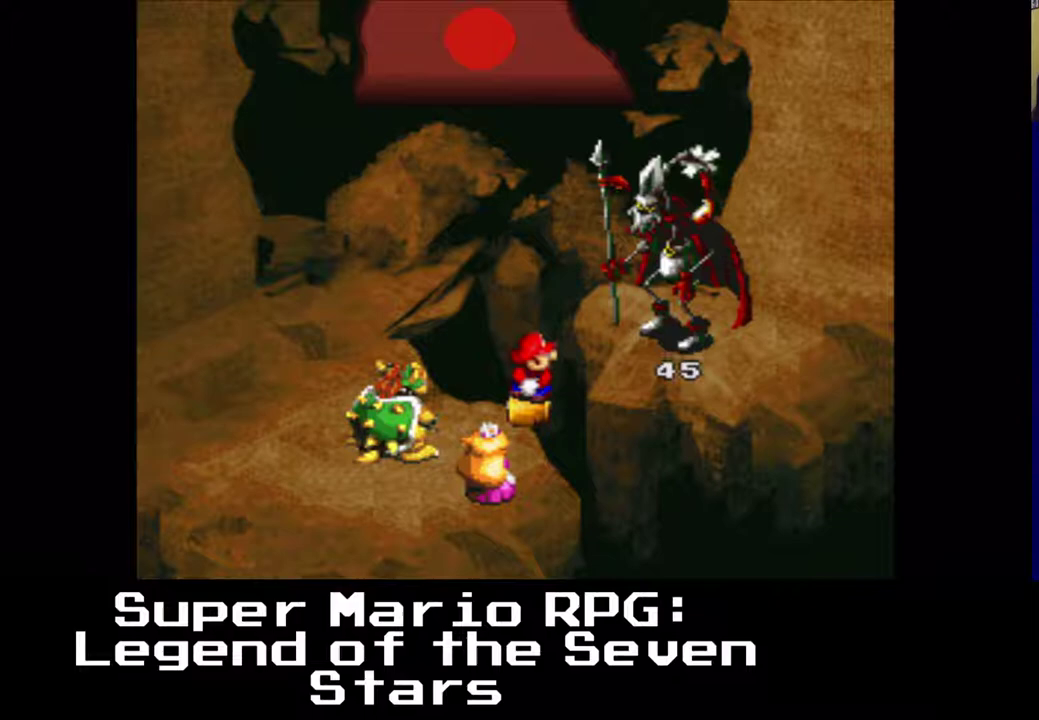
{"buttons": [], "events": []}
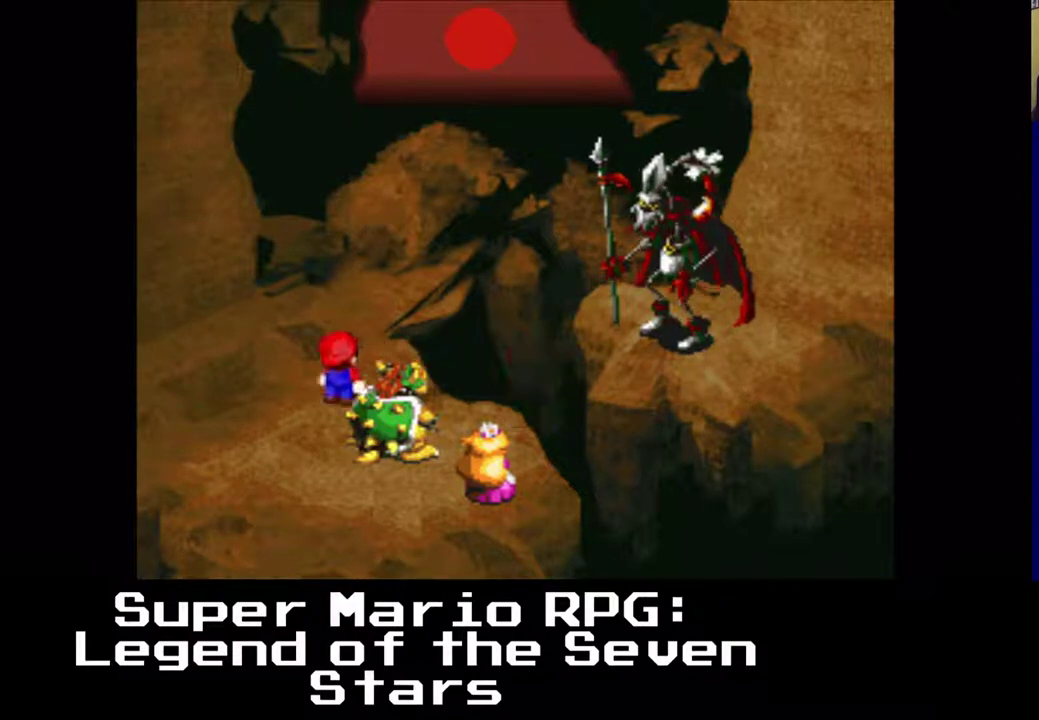
{"buttons": [], "events": []}
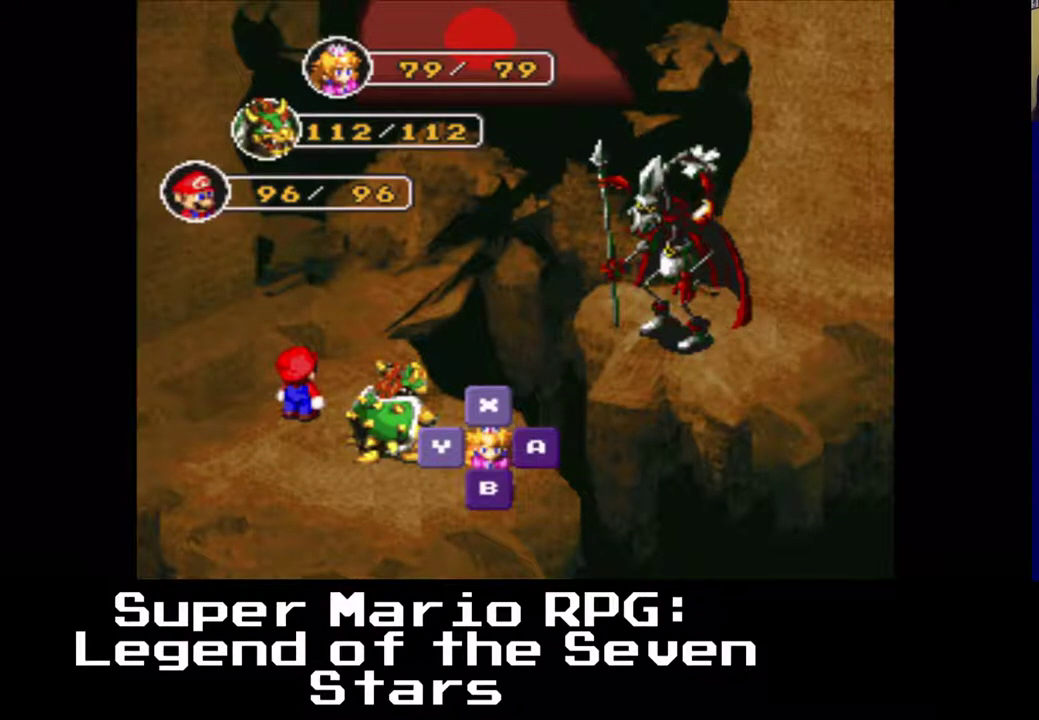
{"buttons": [], "events": []}
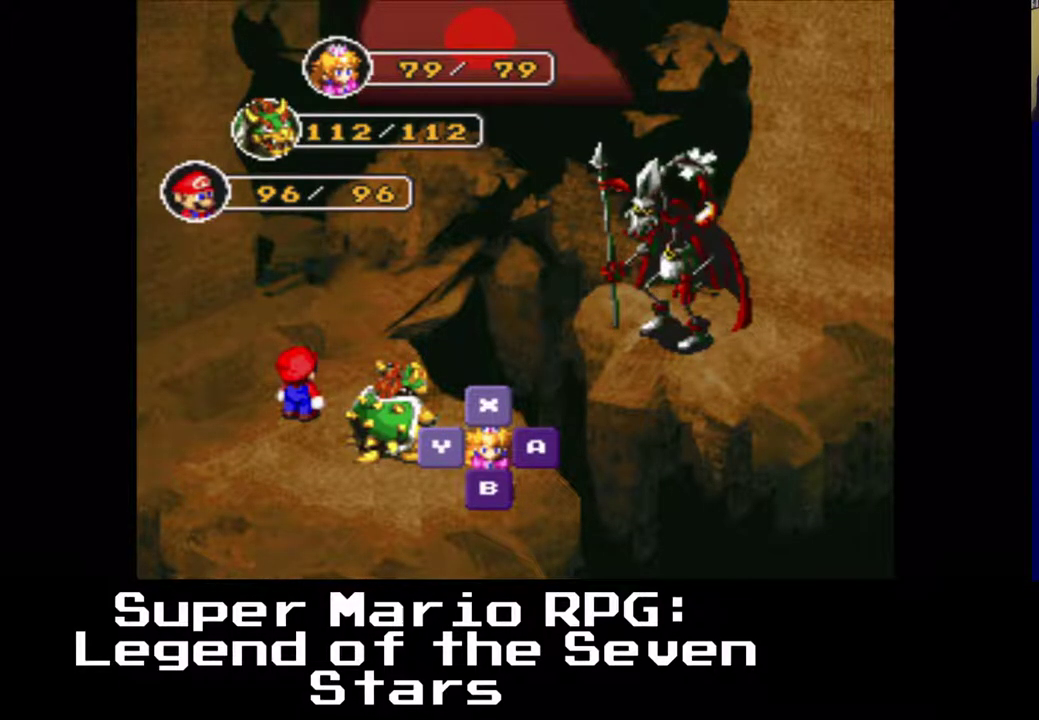
{"buttons": [], "events": [[333, "A", "down"], [500, "A", "up"]]}
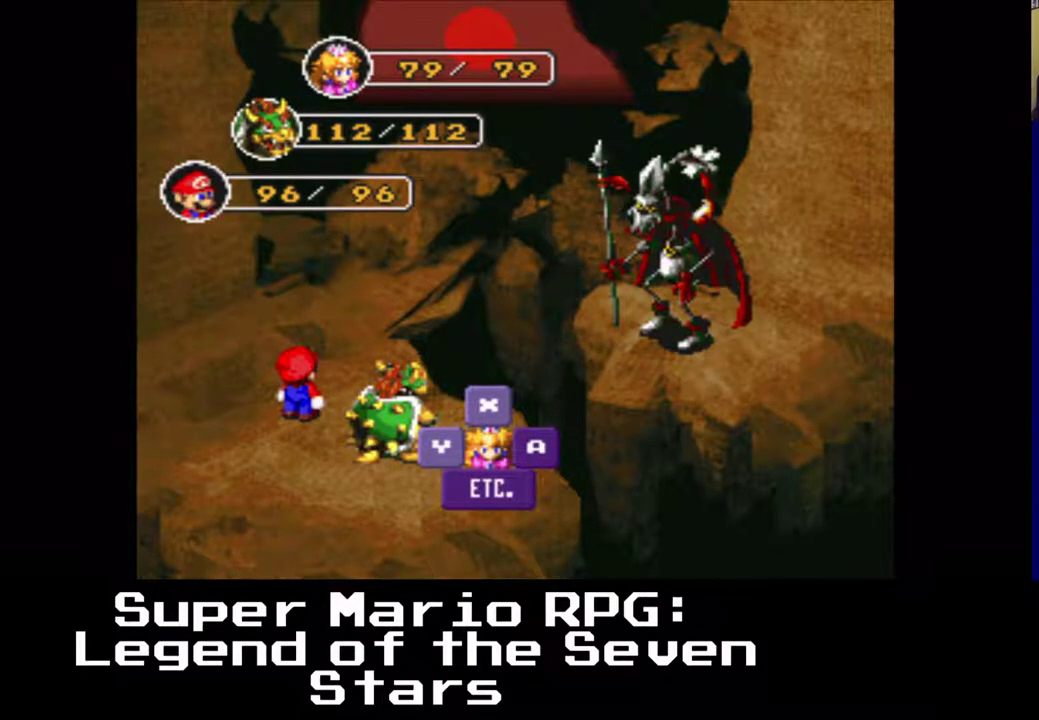
{"buttons": [], "events": []}
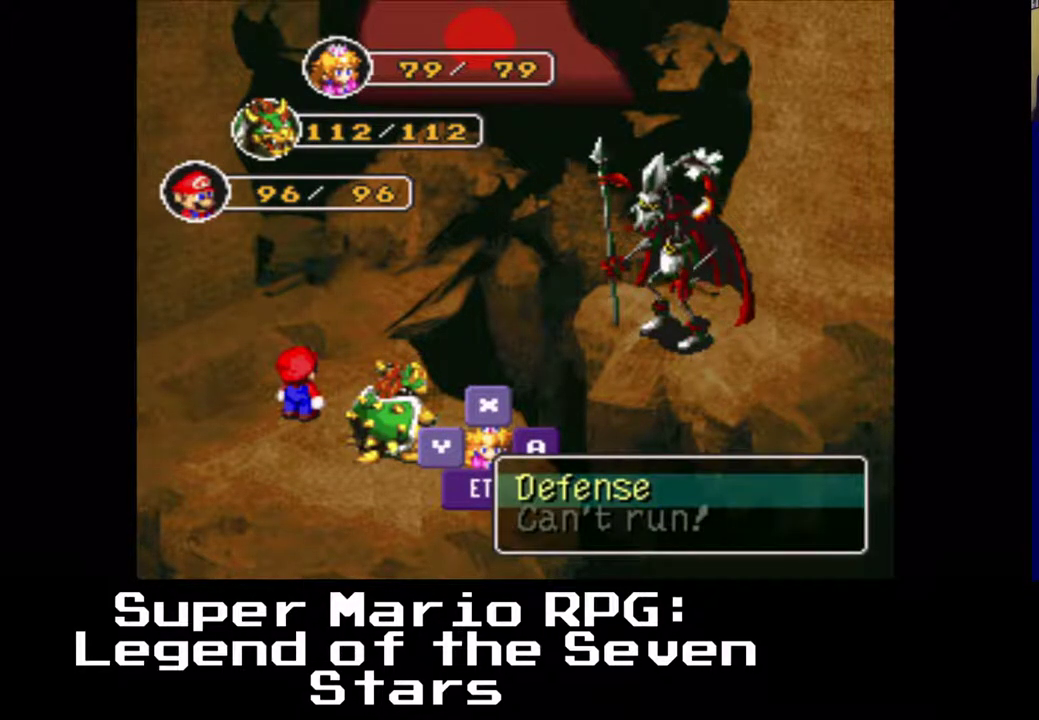
{"buttons": [], "events": []}
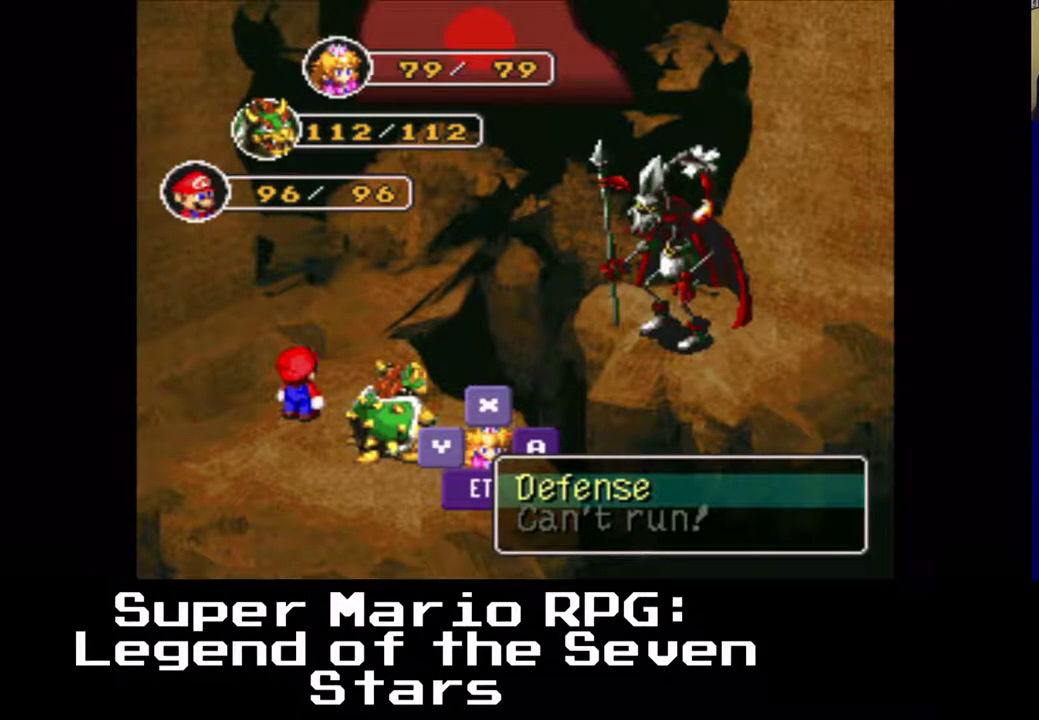
{"buttons": ["A"], "events": [[467, "A", "down"]]}
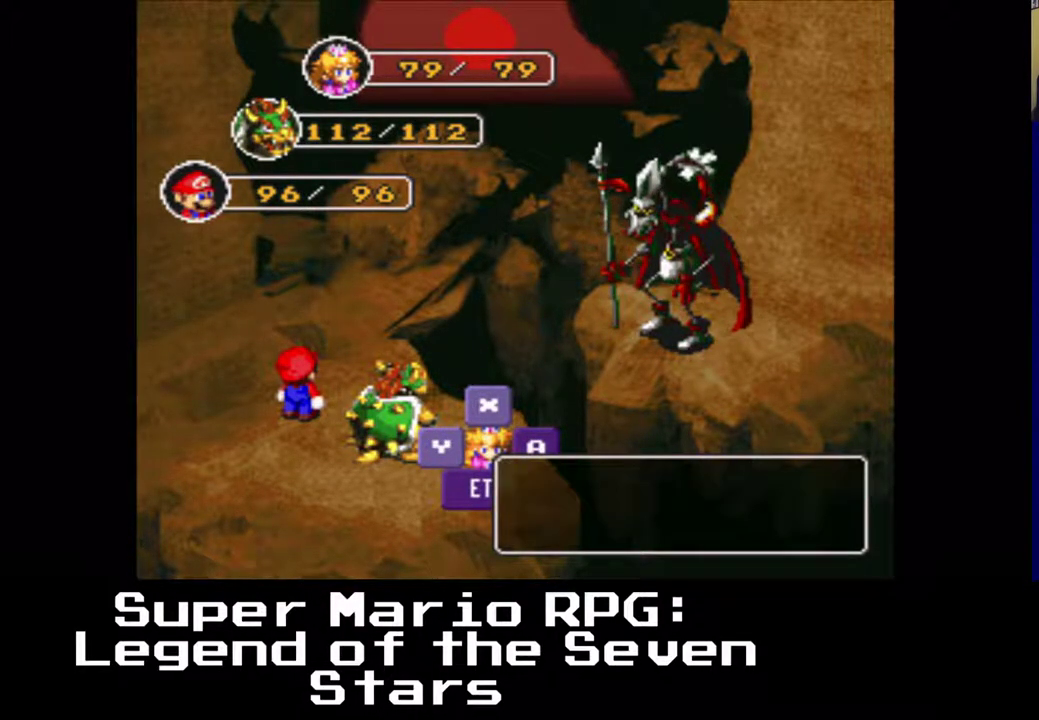
{"buttons": [], "events": [[83, "A", "up"]]}